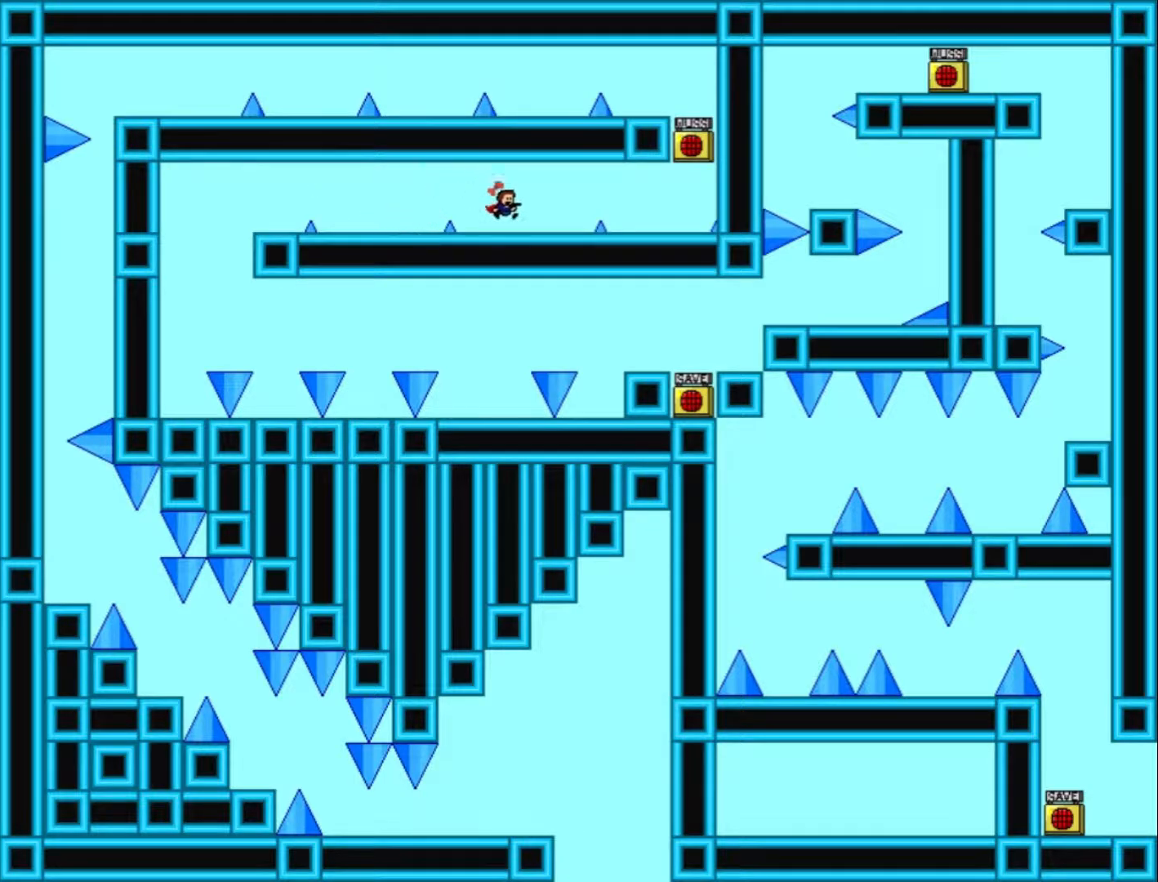
Gameplay with keyboard; each line is a JSON object with the keys held at the frame after it. "events" lists presses ("down") and releases ("up") of "down", "left", "r", "right", "shift_l", "shift_r", "up" and "z" between this image and that frame as [ms after this image, input, new state], when the widget could be followed in between. No other keys are recorded. Mouse input is not recorded.
{"keys": ["right"], "events": [[267, "shift_l", "down"], [333, "shift_l", "up"], [433, "shift_l", "down"], [500, "shift_l", "up"]]}
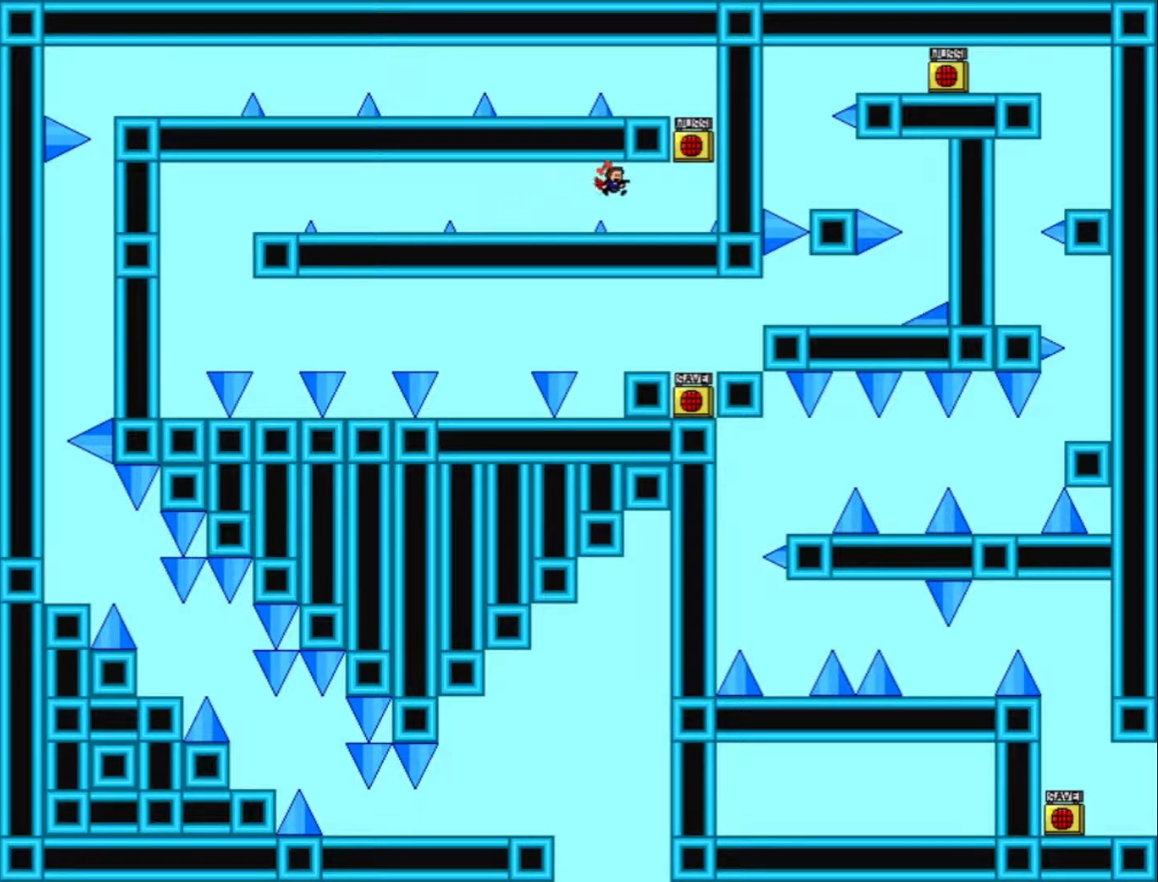
{"keys": ["right"], "events": [[233, "right", "up"], [467, "right", "down"]]}
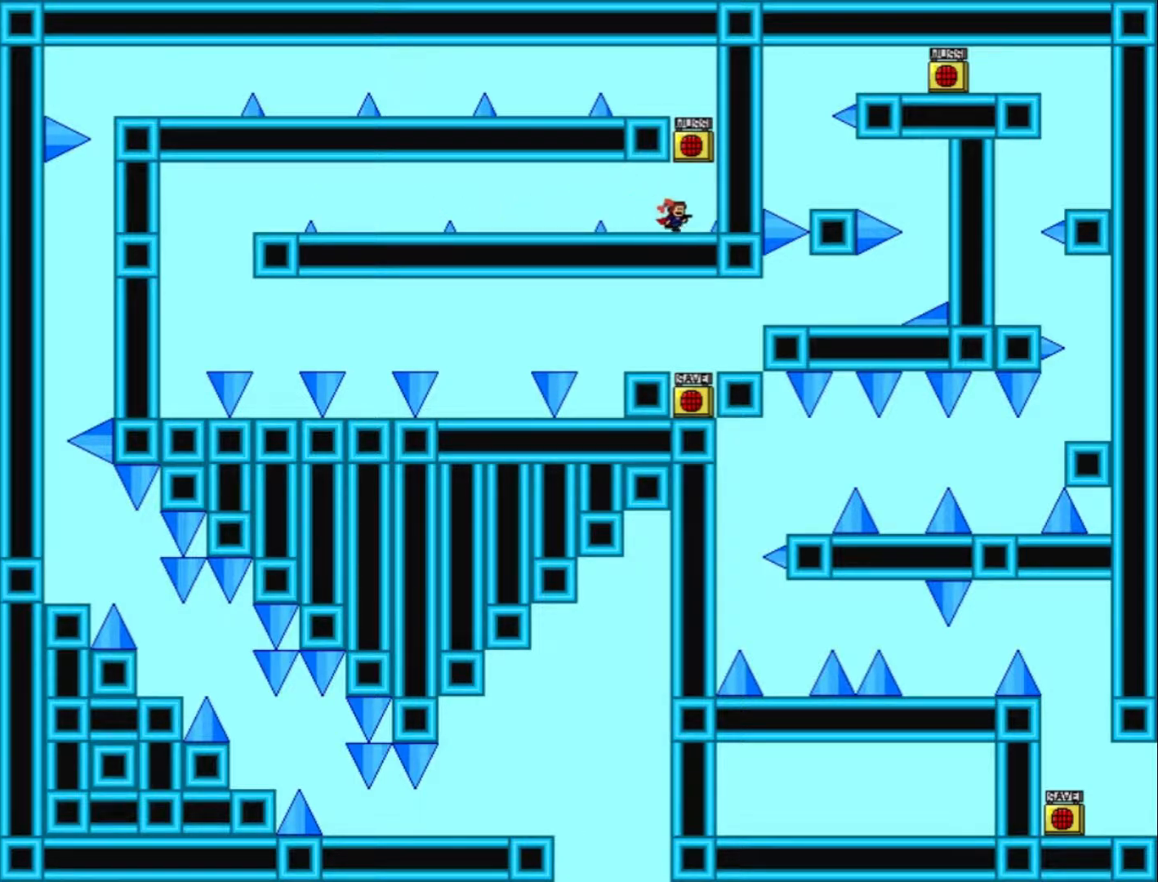
{"keys": [], "events": [[33, "right", "up"], [367, "shift_l", "down"], [467, "shift_l", "up"]]}
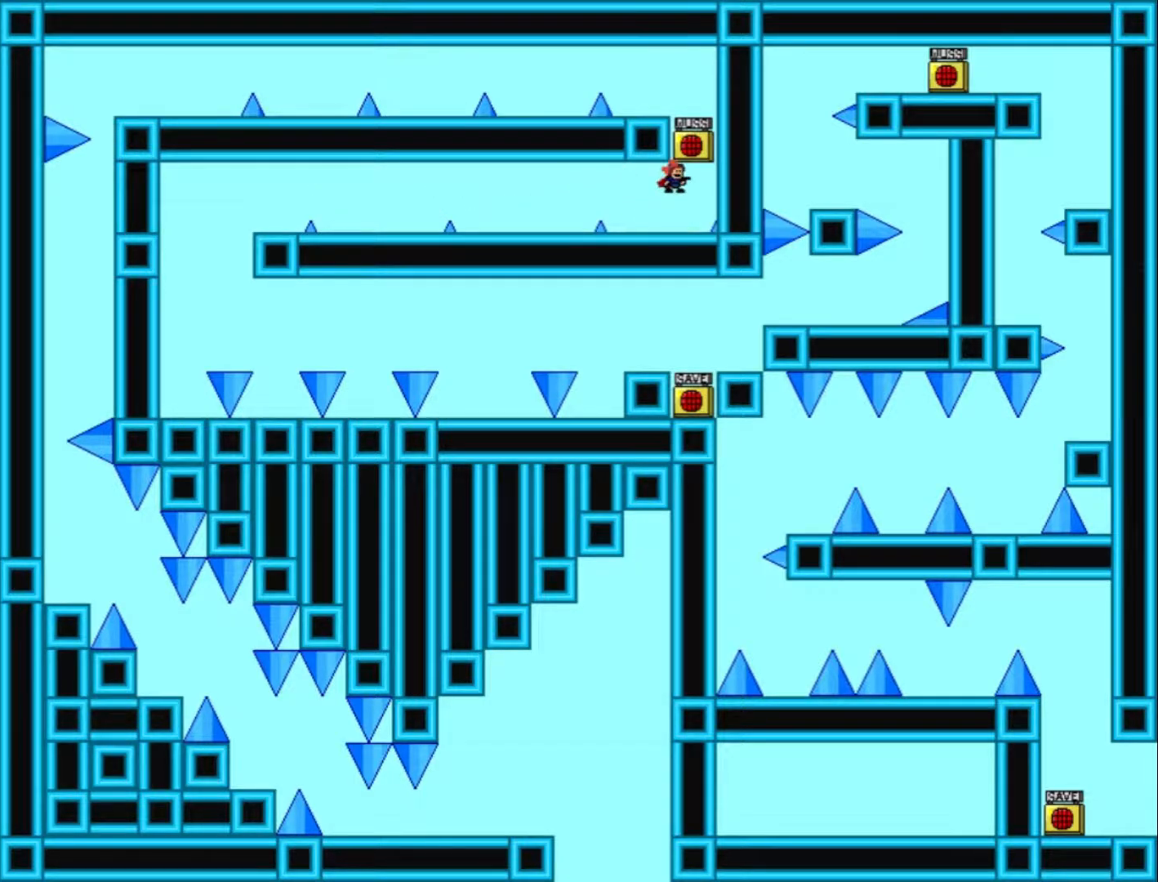
{"keys": ["shift_l"], "events": [[267, "right", "down"], [333, "right", "up"], [467, "shift_l", "down"]]}
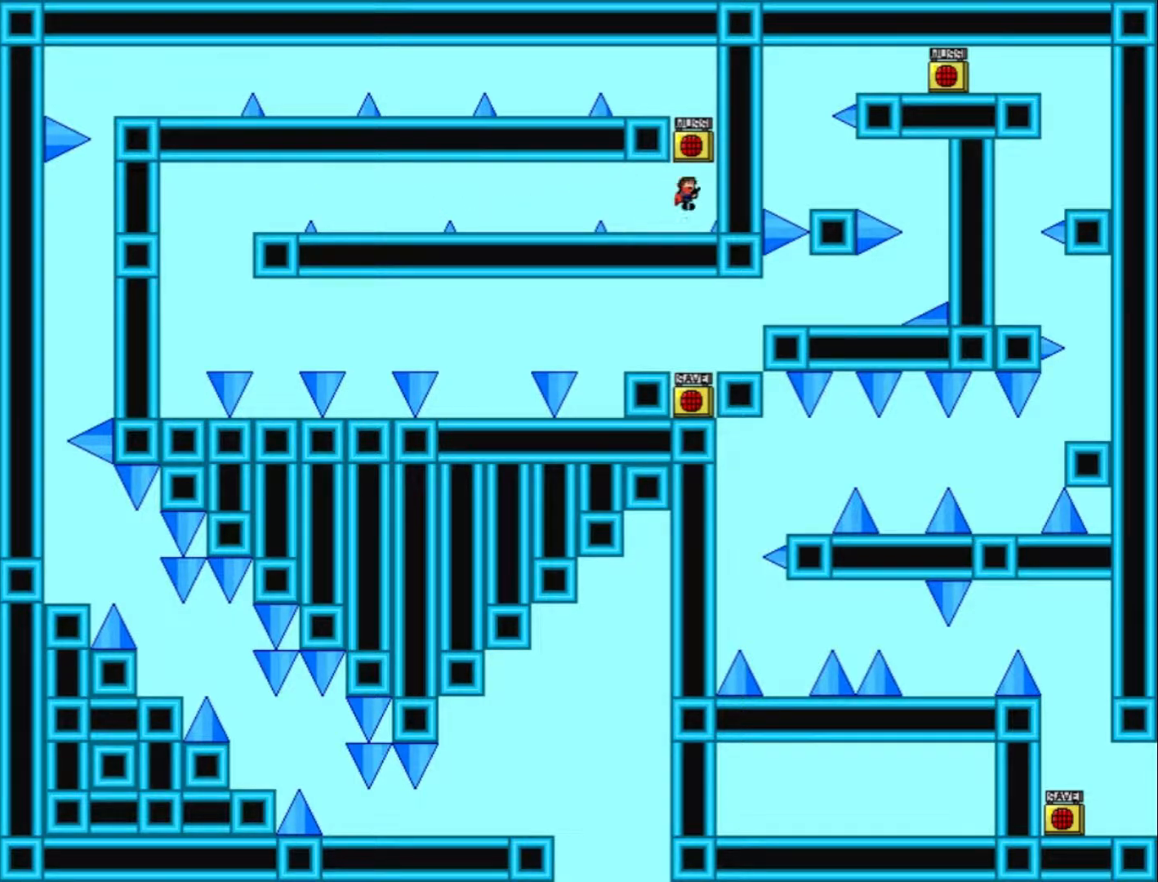
{"keys": [], "events": [[67, "shift_l", "up"], [167, "z", "down"], [233, "z", "up"]]}
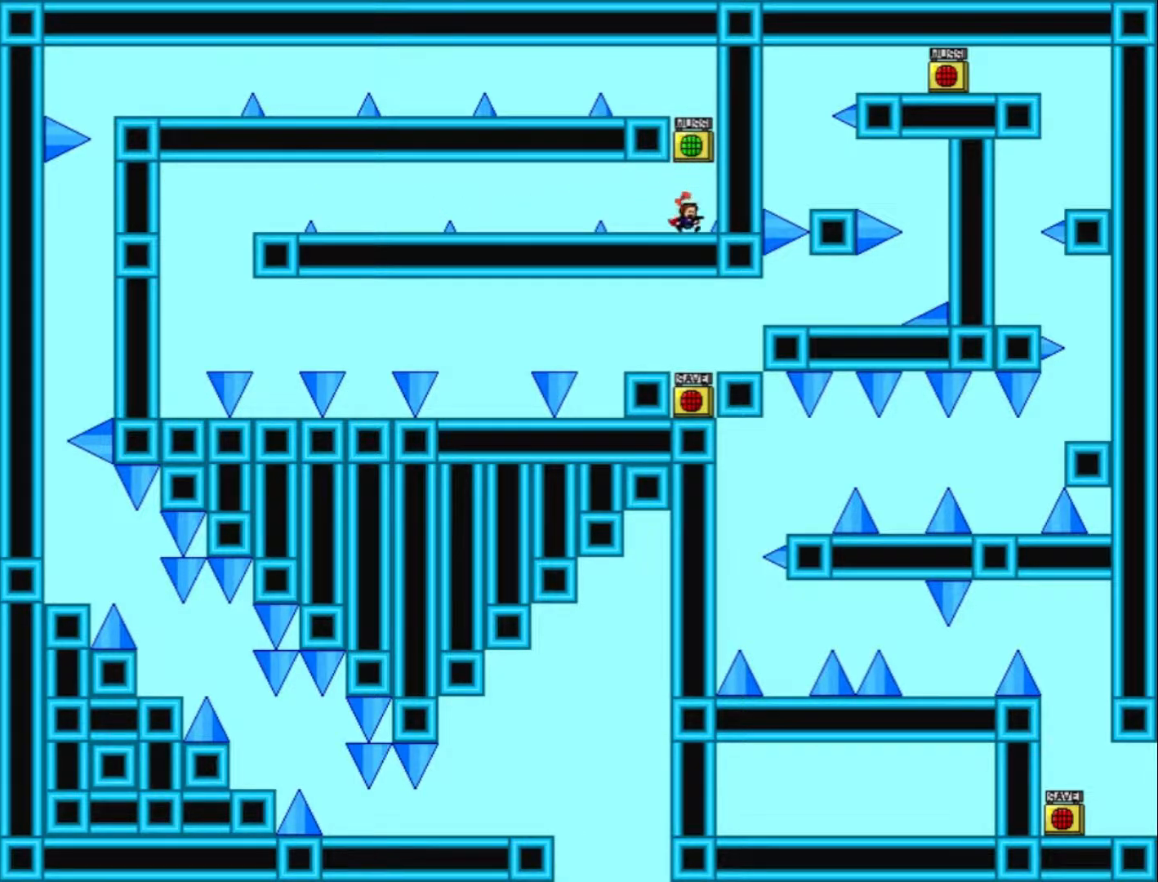
{"keys": ["left", "shift_l"], "events": [[133, "shift_l", "down"], [333, "left", "down"]]}
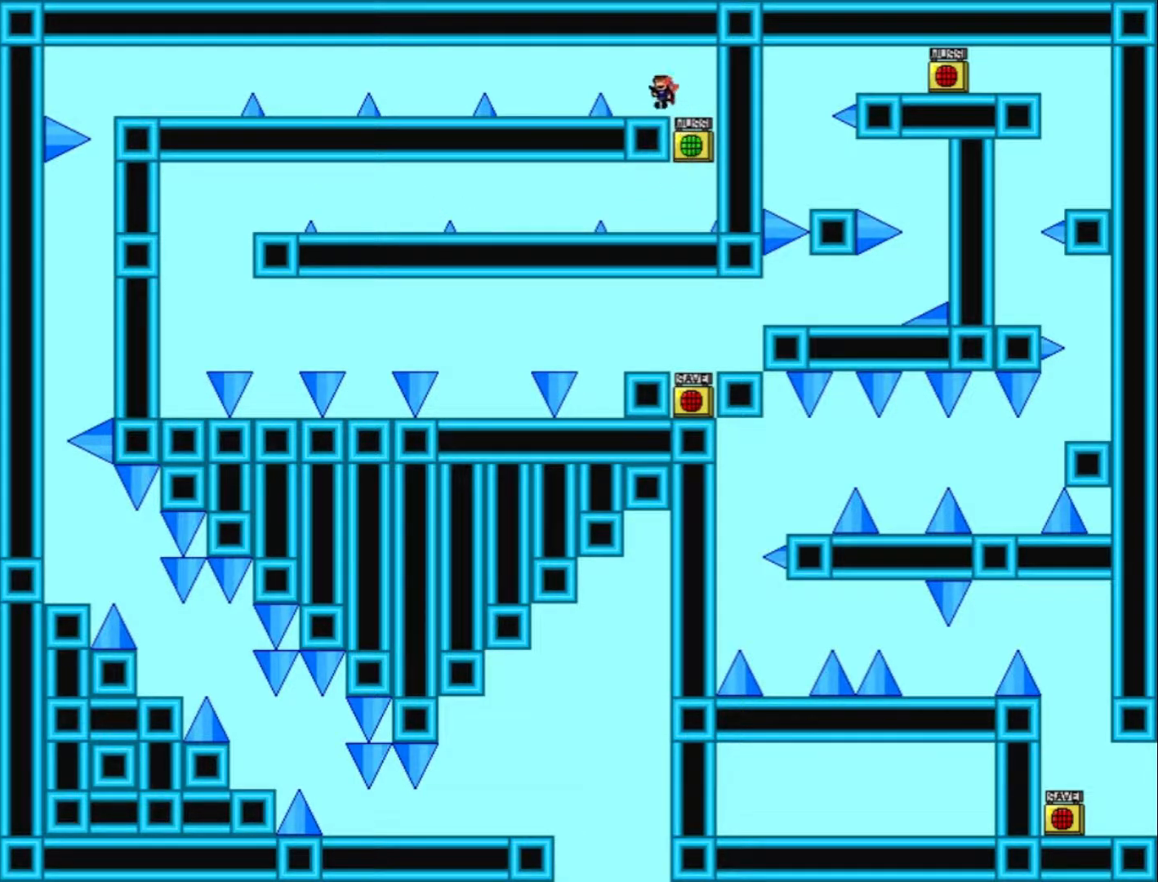
{"keys": ["left", "shift_l"], "events": [[33, "shift_l", "up"], [133, "left", "up"], [267, "left", "down"], [300, "shift_l", "down"], [367, "shift_l", "up"], [467, "shift_l", "down"]]}
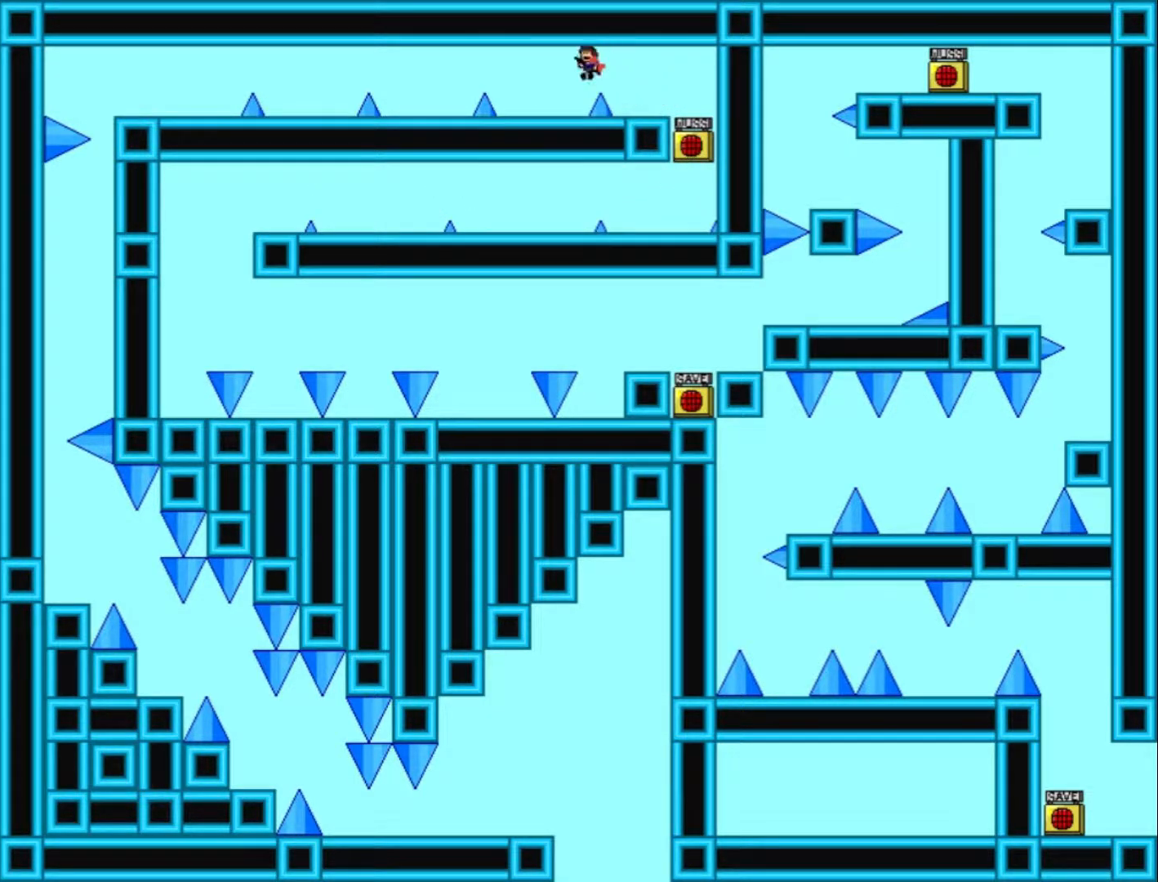
{"keys": ["left"], "events": [[67, "shift_l", "up"], [267, "left", "up"], [367, "left", "down"], [433, "shift_l", "down"], [500, "shift_l", "up"]]}
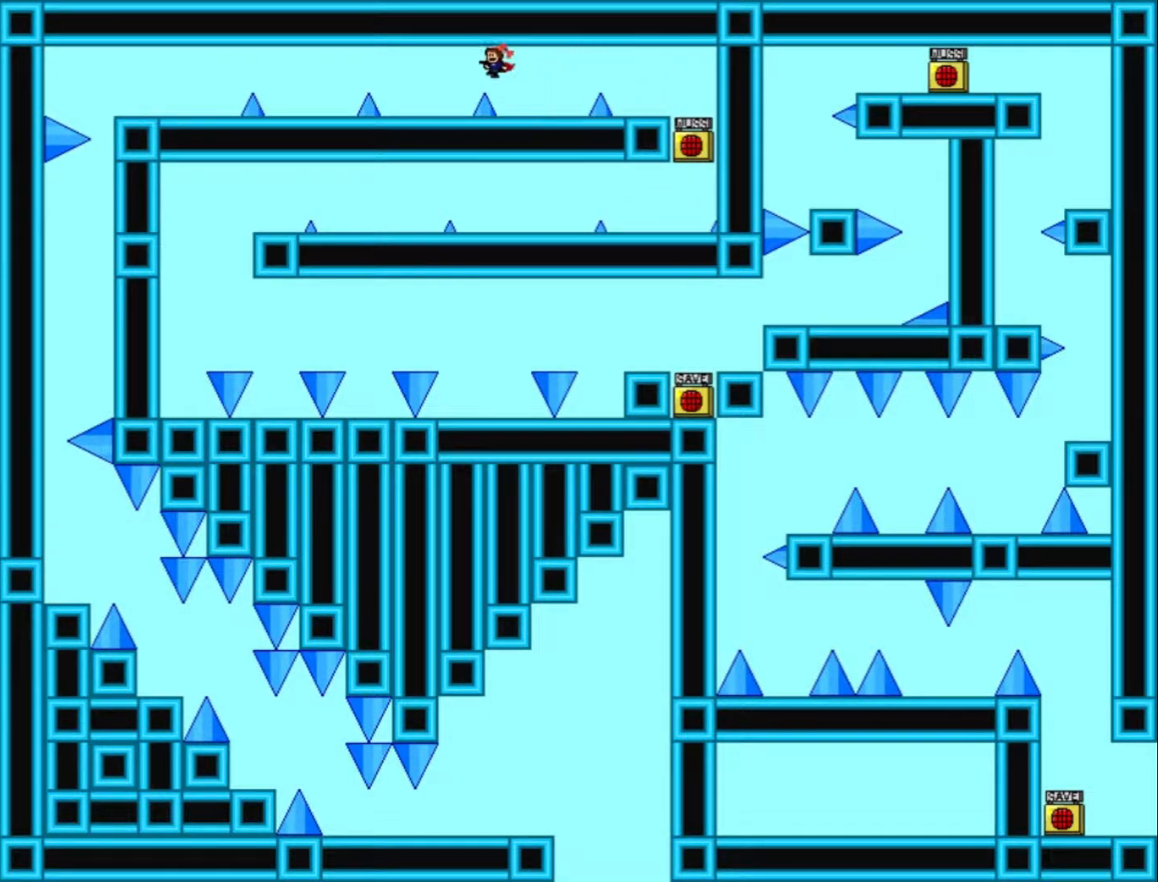
{"keys": ["left"], "events": [[100, "shift_l", "down"], [167, "shift_l", "up"], [366, "left", "up"], [466, "left", "down"]]}
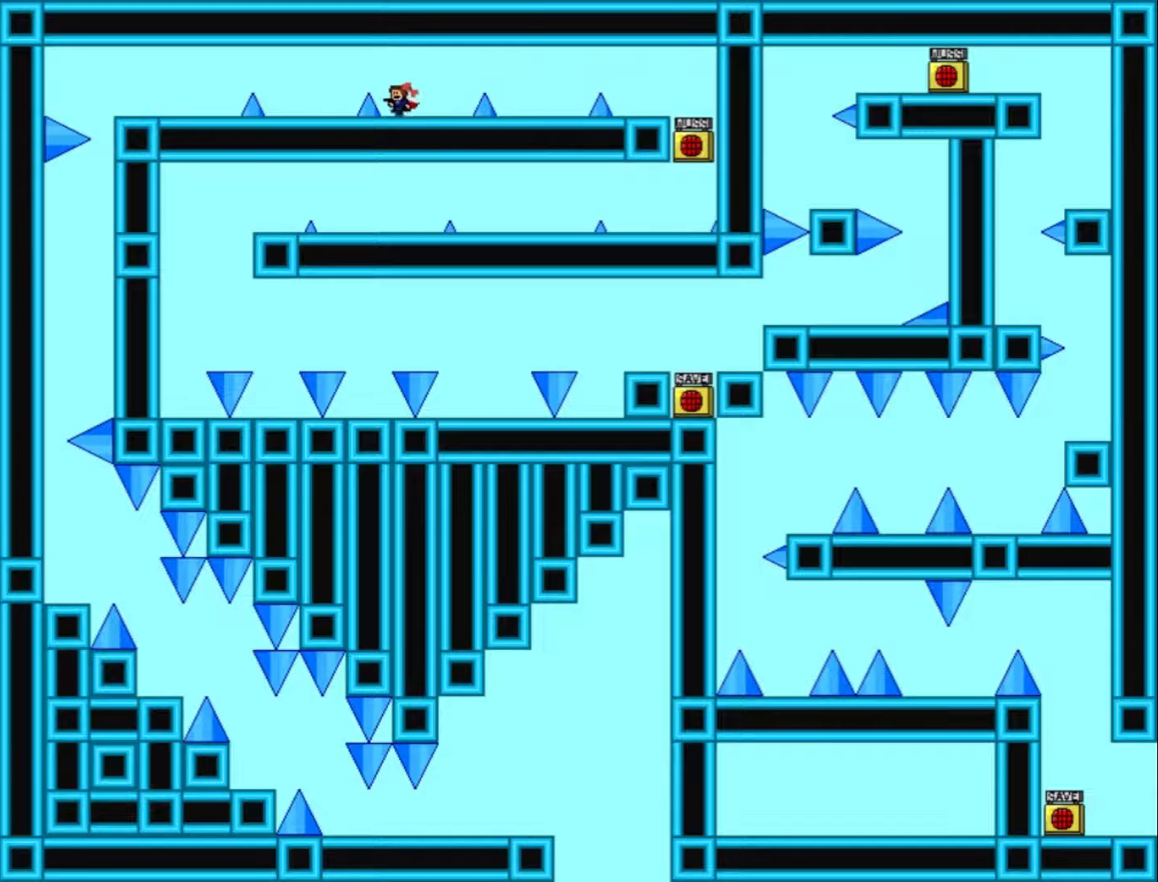
{"keys": [], "events": [[33, "shift_l", "down"], [100, "shift_l", "up"], [233, "shift_l", "down"], [267, "shift_l", "up"], [433, "left", "up"]]}
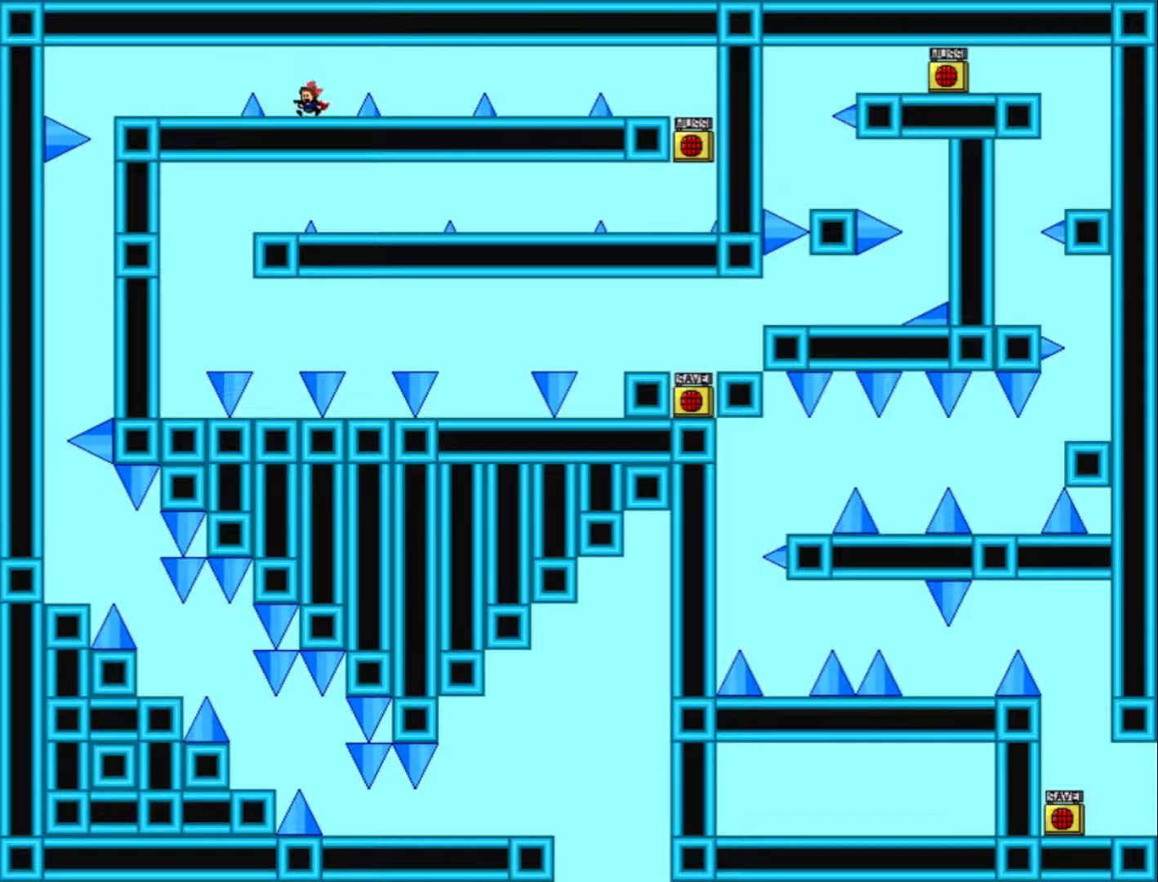
{"keys": ["left"], "events": [[33, "left", "down"], [133, "shift_l", "down"], [200, "shift_l", "up"], [333, "shift_l", "down"], [367, "shift_l", "up"]]}
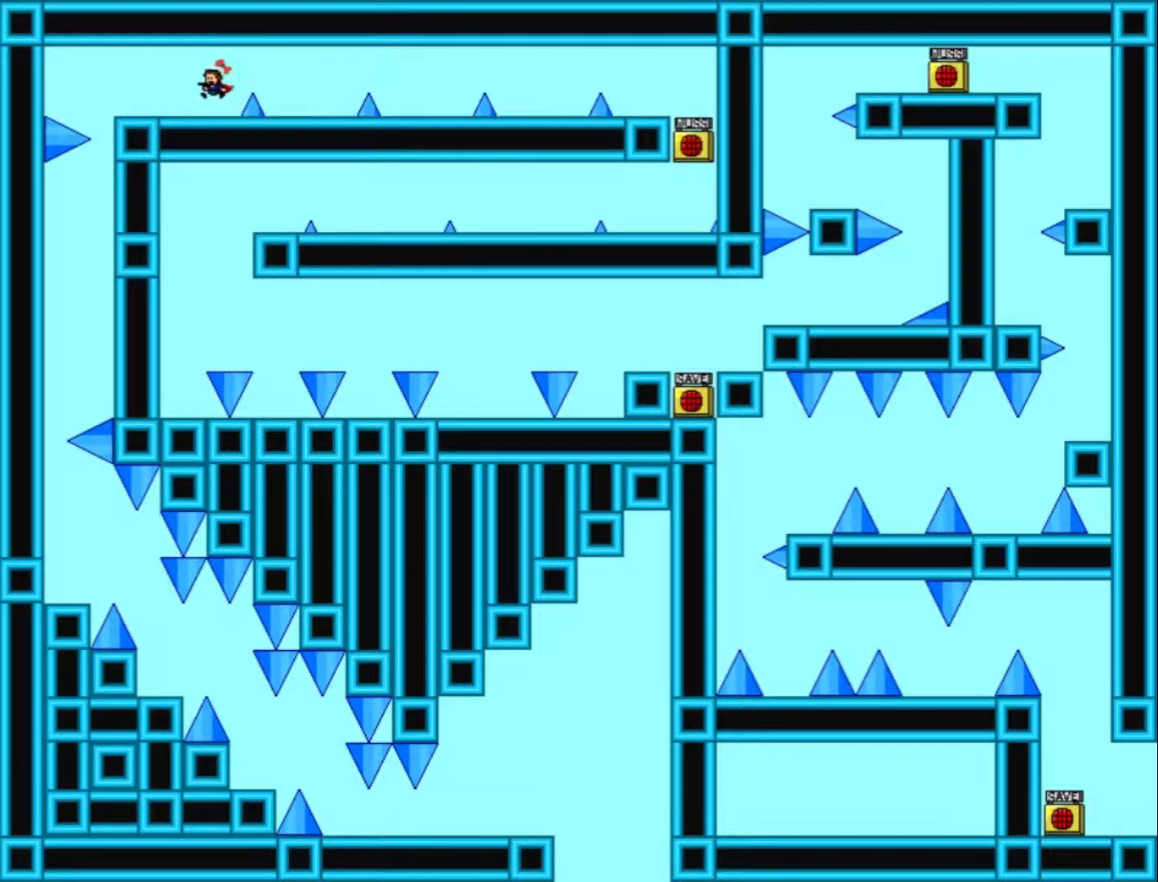
{"keys": [], "events": [[400, "left", "up"]]}
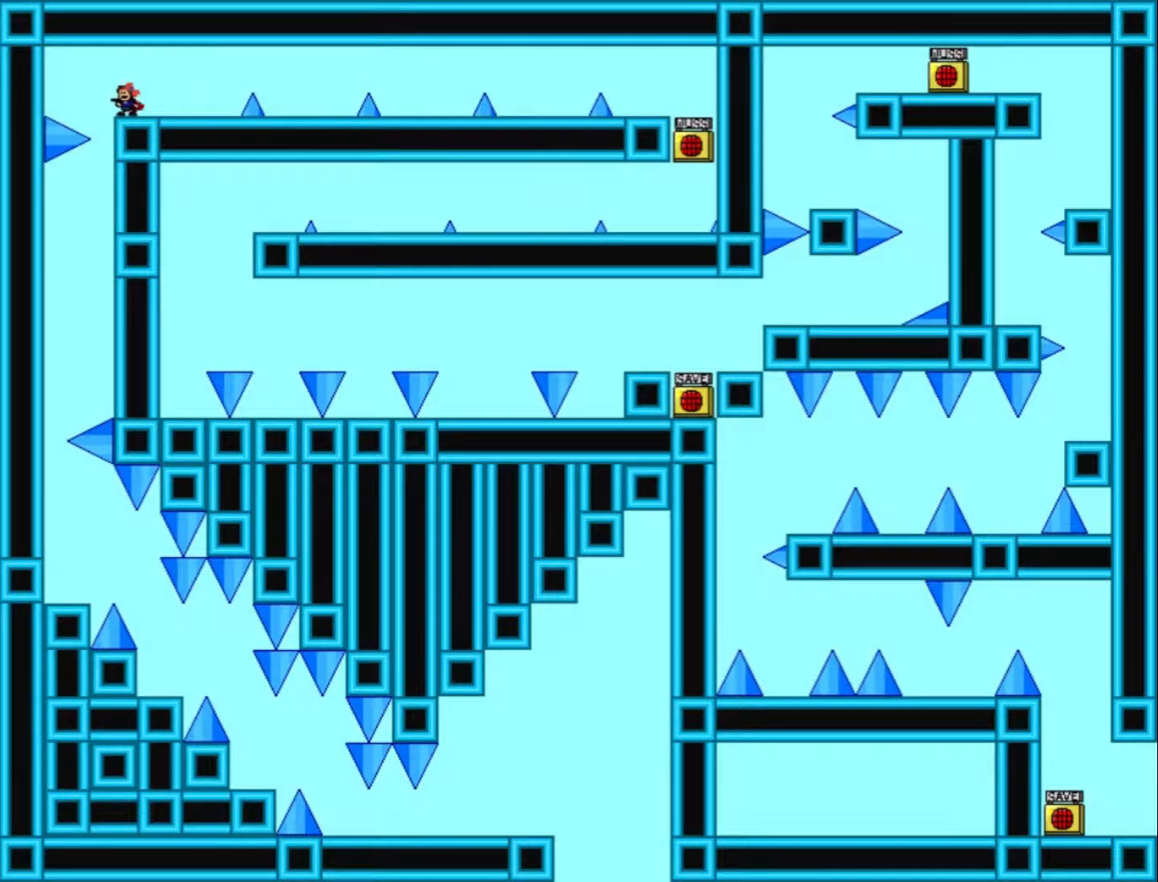
{"keys": [], "events": [[100, "left", "down"], [200, "left", "up"]]}
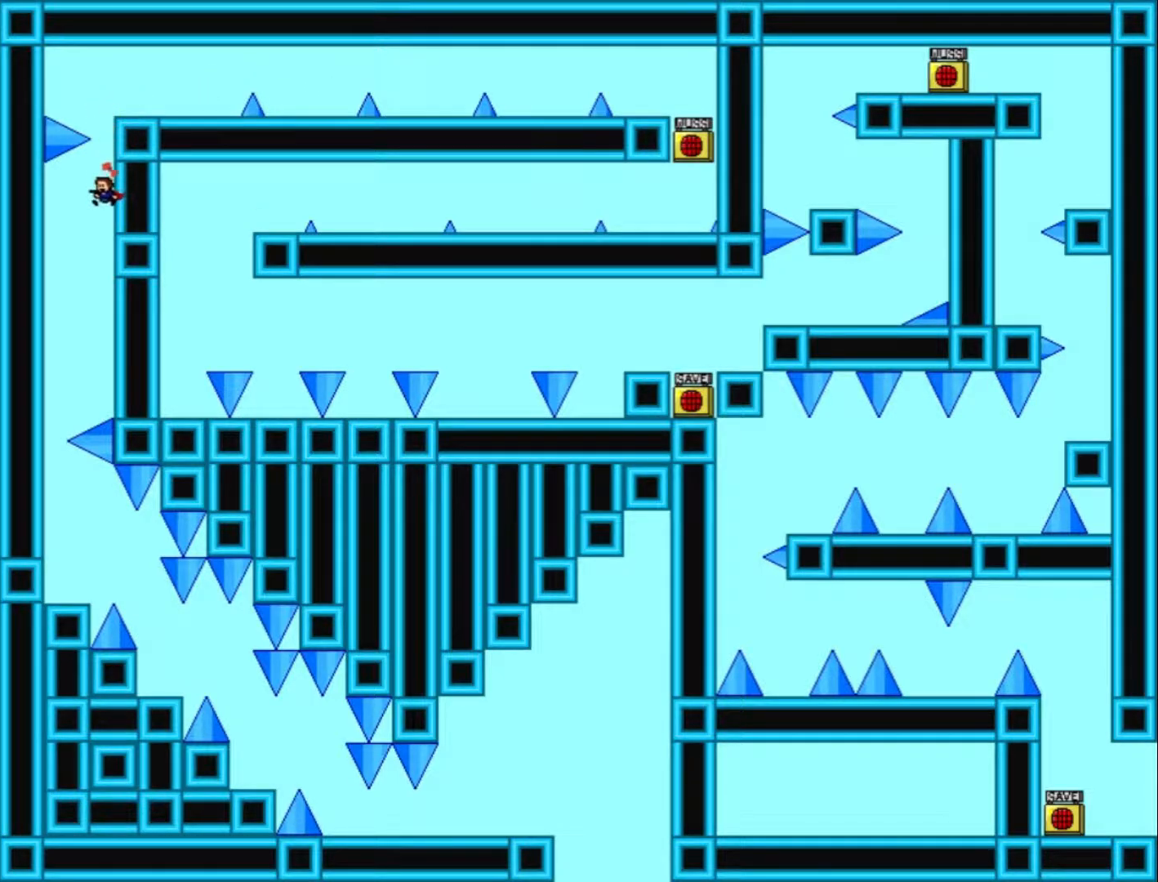
{"keys": ["left"], "events": [[67, "shift_l", "down"], [133, "shift_l", "up"], [400, "left", "down"]]}
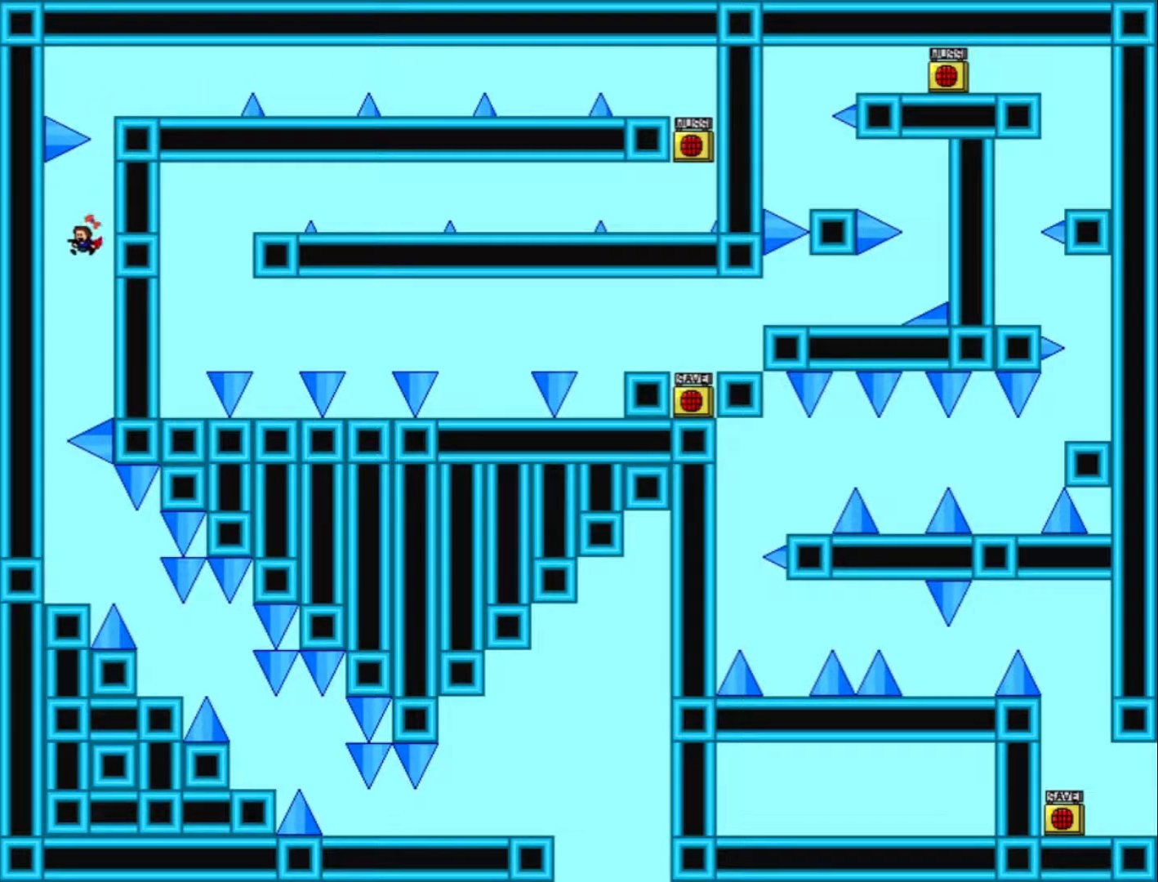
{"keys": [], "events": [[400, "left", "up"]]}
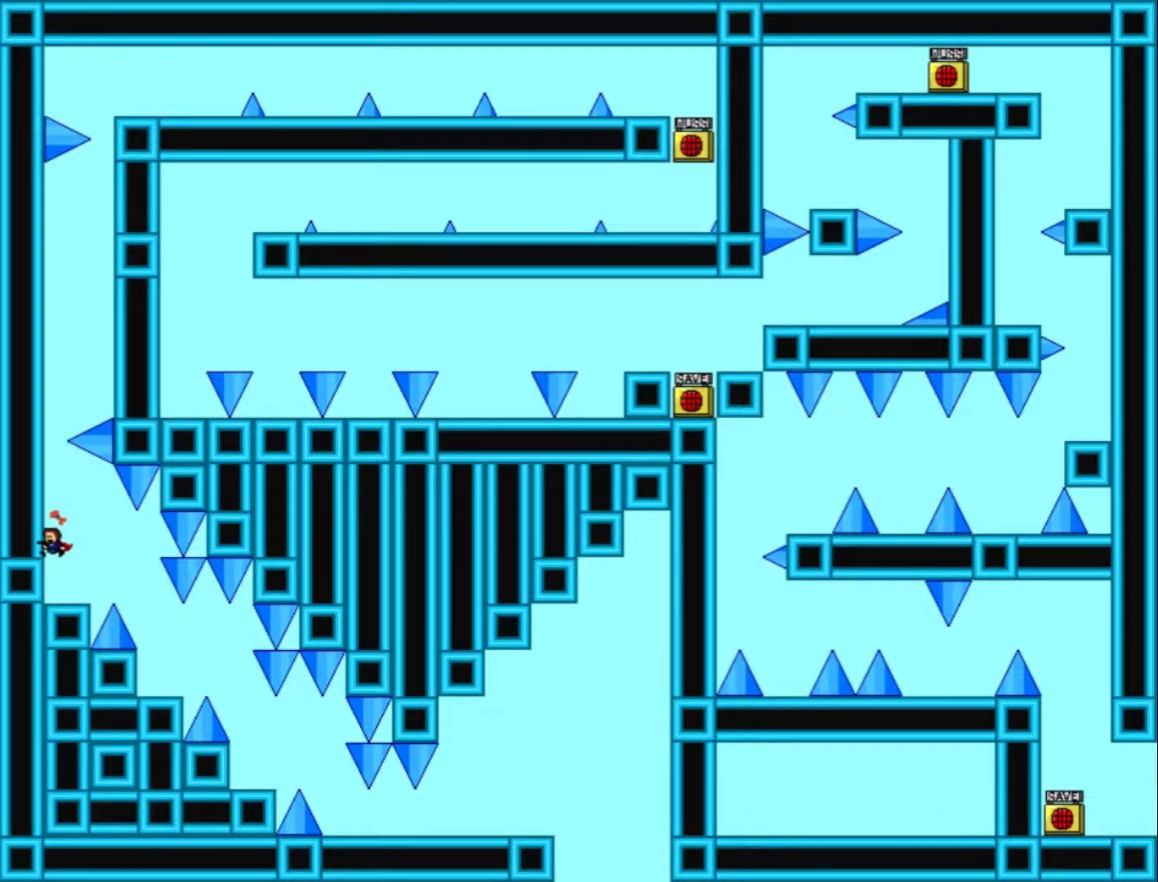
{"keys": ["right"], "events": [[100, "right", "down"], [167, "shift_l", "down"], [200, "shift_l", "up"]]}
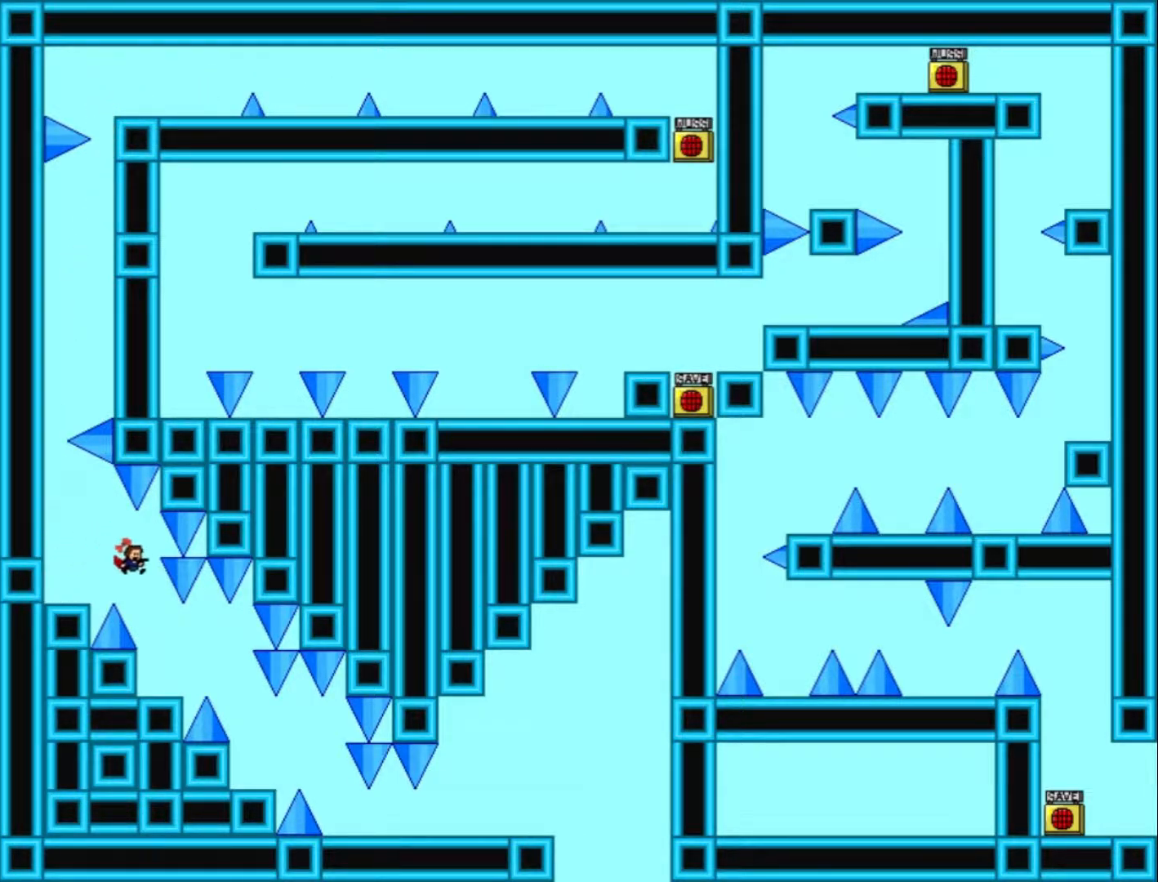
{"keys": [], "events": [[67, "right", "up"], [167, "right", "down"], [267, "right", "up"]]}
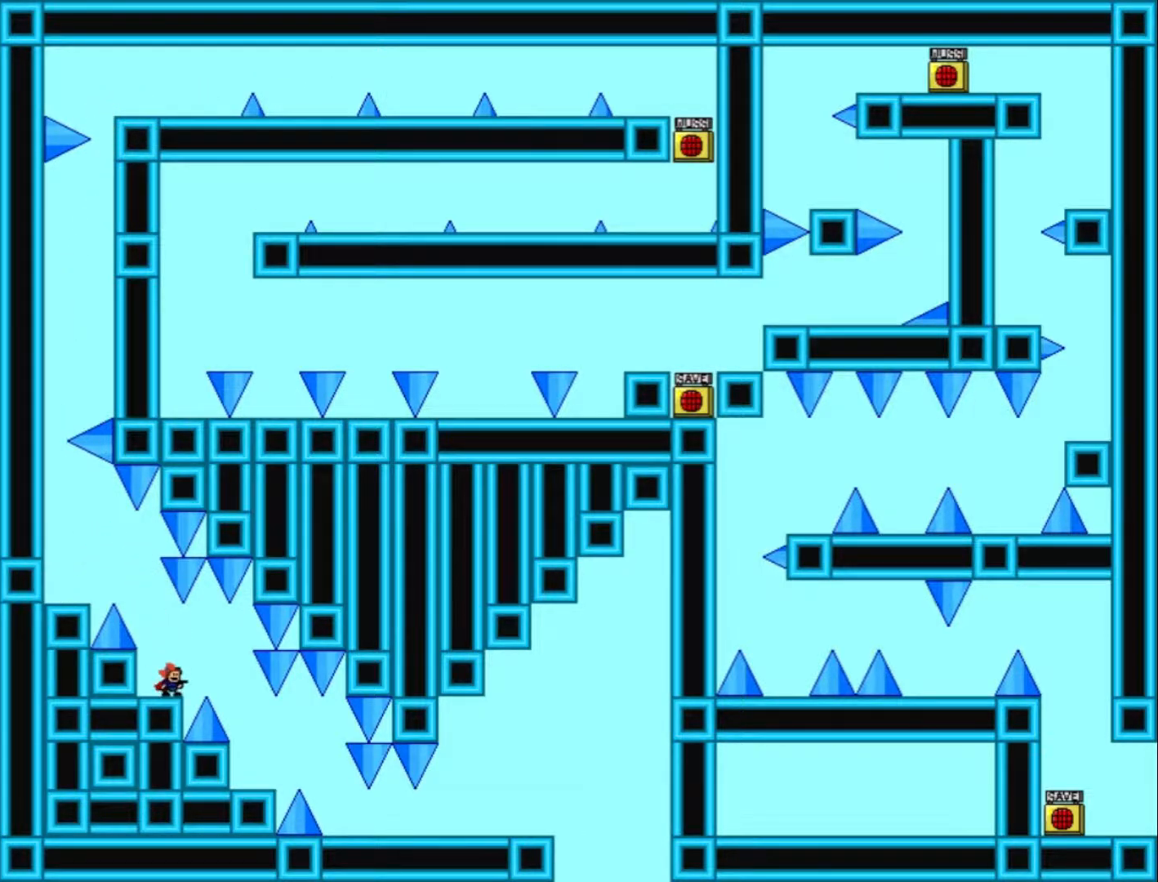
{"keys": ["right"], "events": [[100, "left", "down"], [200, "left", "up"], [300, "right", "down"], [367, "shift_l", "down"], [400, "shift_l", "up"]]}
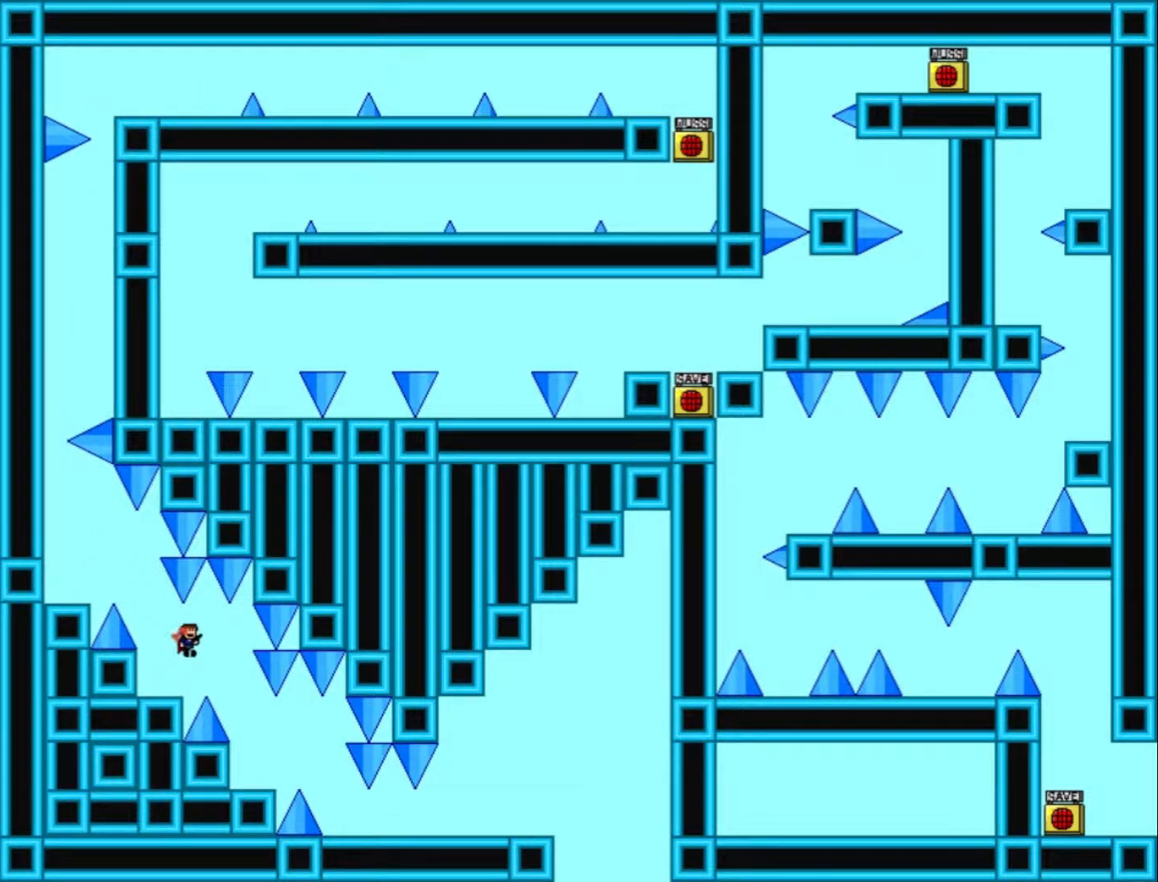
{"keys": [], "events": [[133, "right", "up"], [300, "shift_l", "down"], [333, "shift_l", "up"]]}
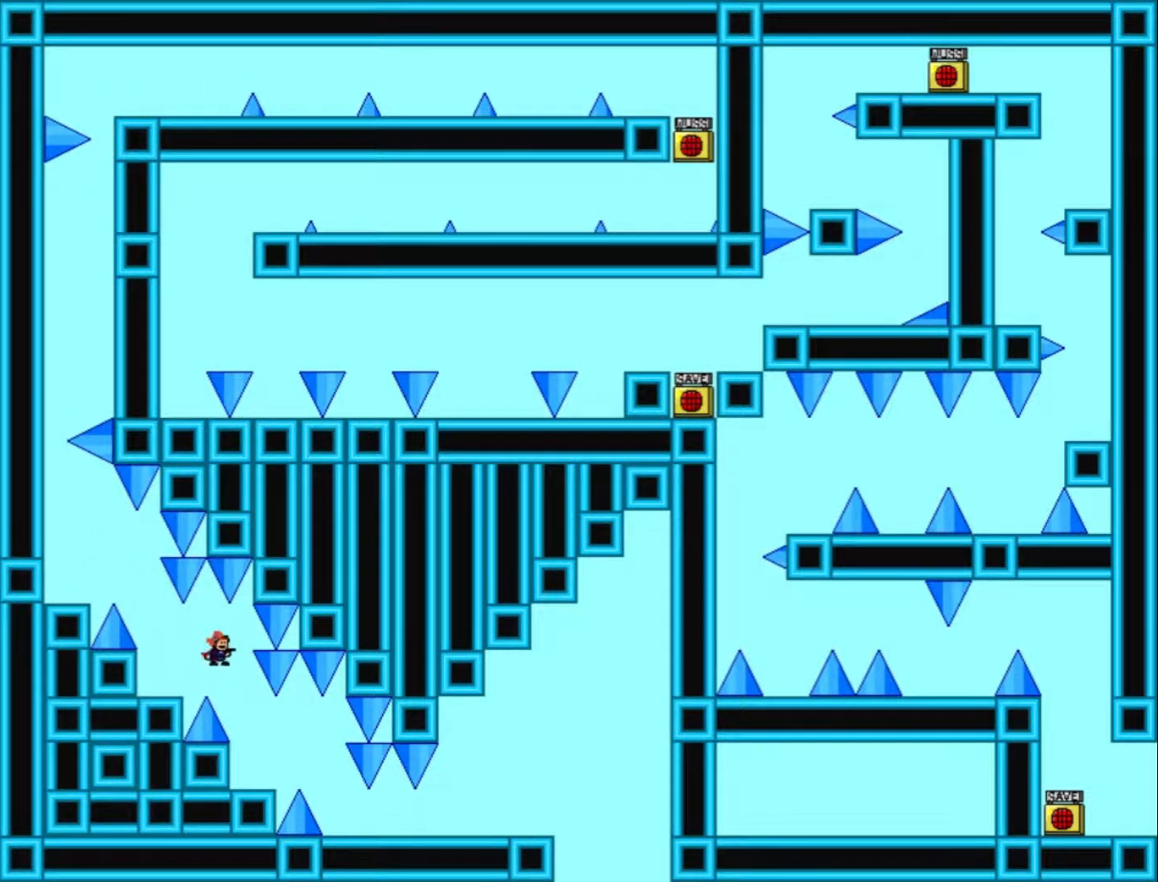
{"keys": ["shift_l"], "events": [[134, "right", "down"], [334, "right", "up"], [467, "shift_l", "down"]]}
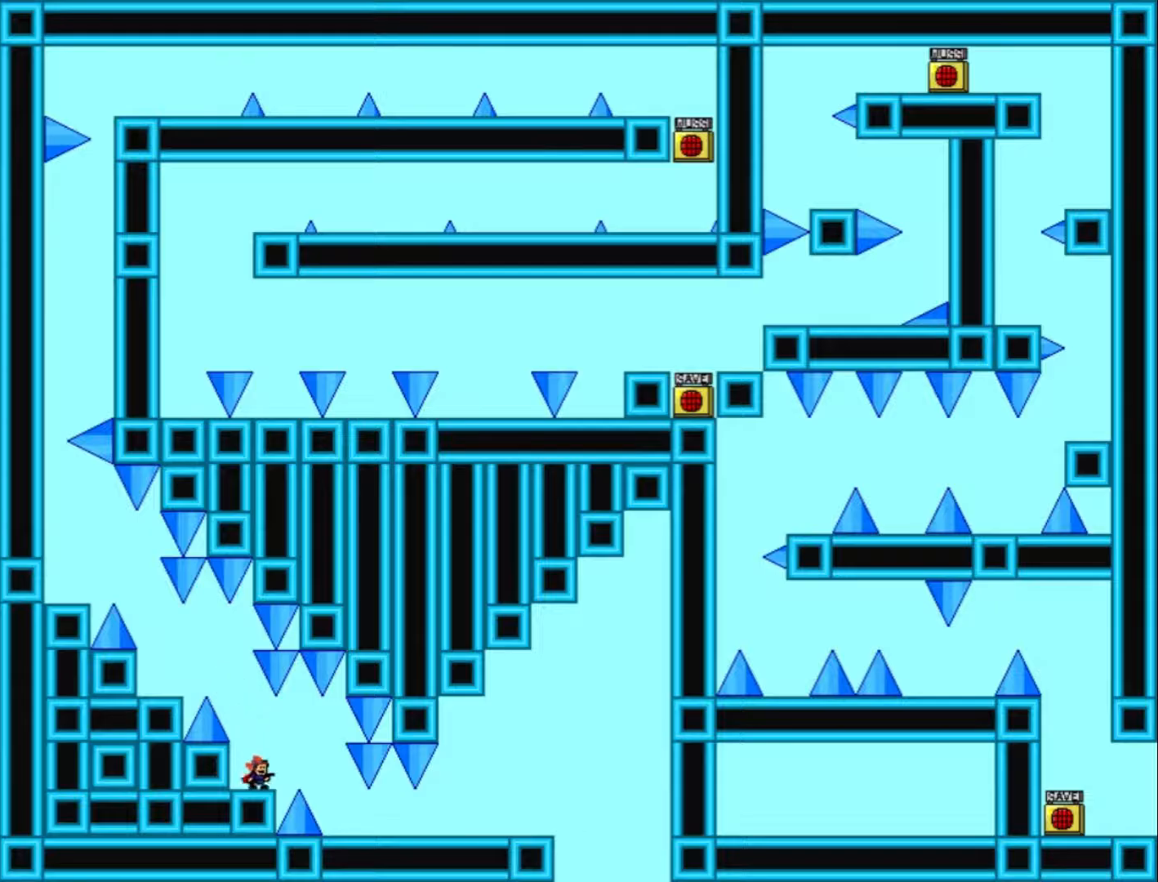
{"keys": ["shift_l"], "events": [[67, "right", "down"], [67, "shift_l", "up"], [234, "right", "up"], [334, "right", "down"], [500, "right", "up"], [500, "shift_l", "down"]]}
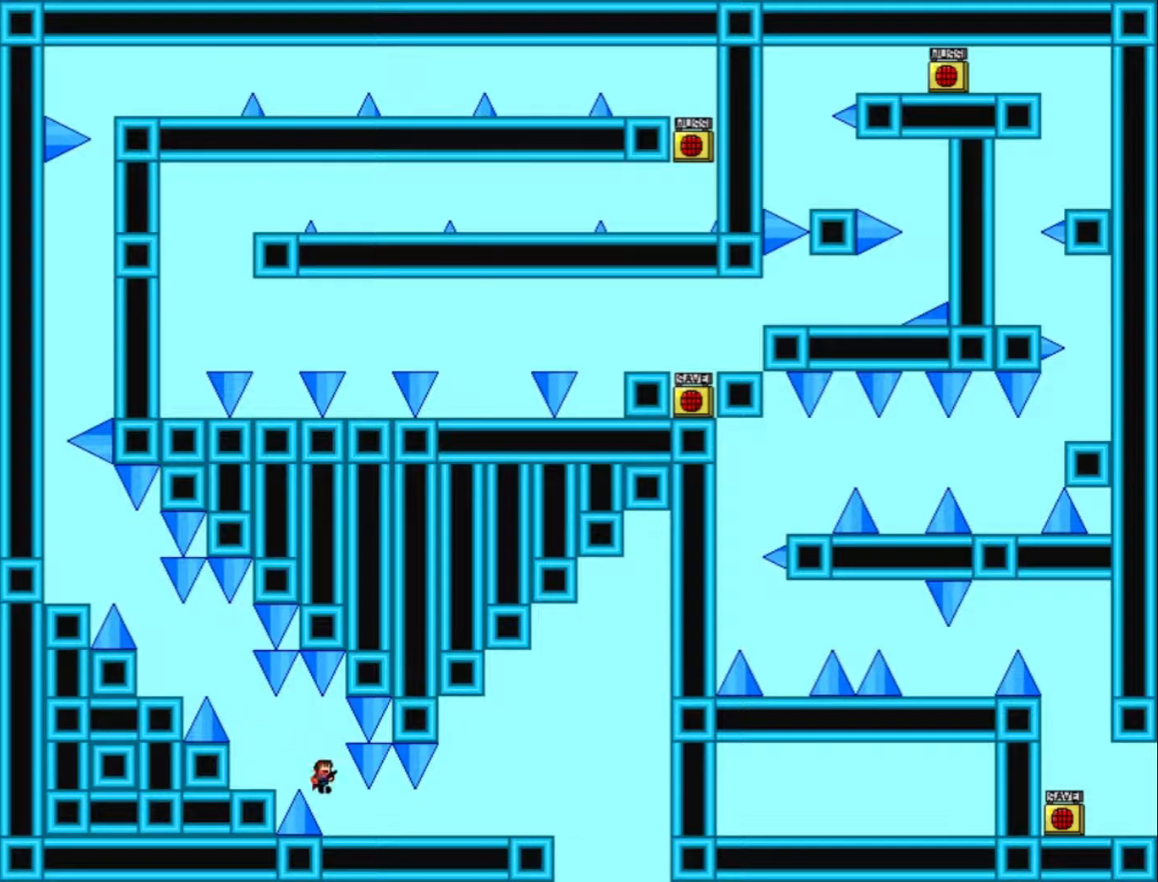
{"keys": ["right"], "events": [[34, "shift_l", "up"], [334, "right", "down"]]}
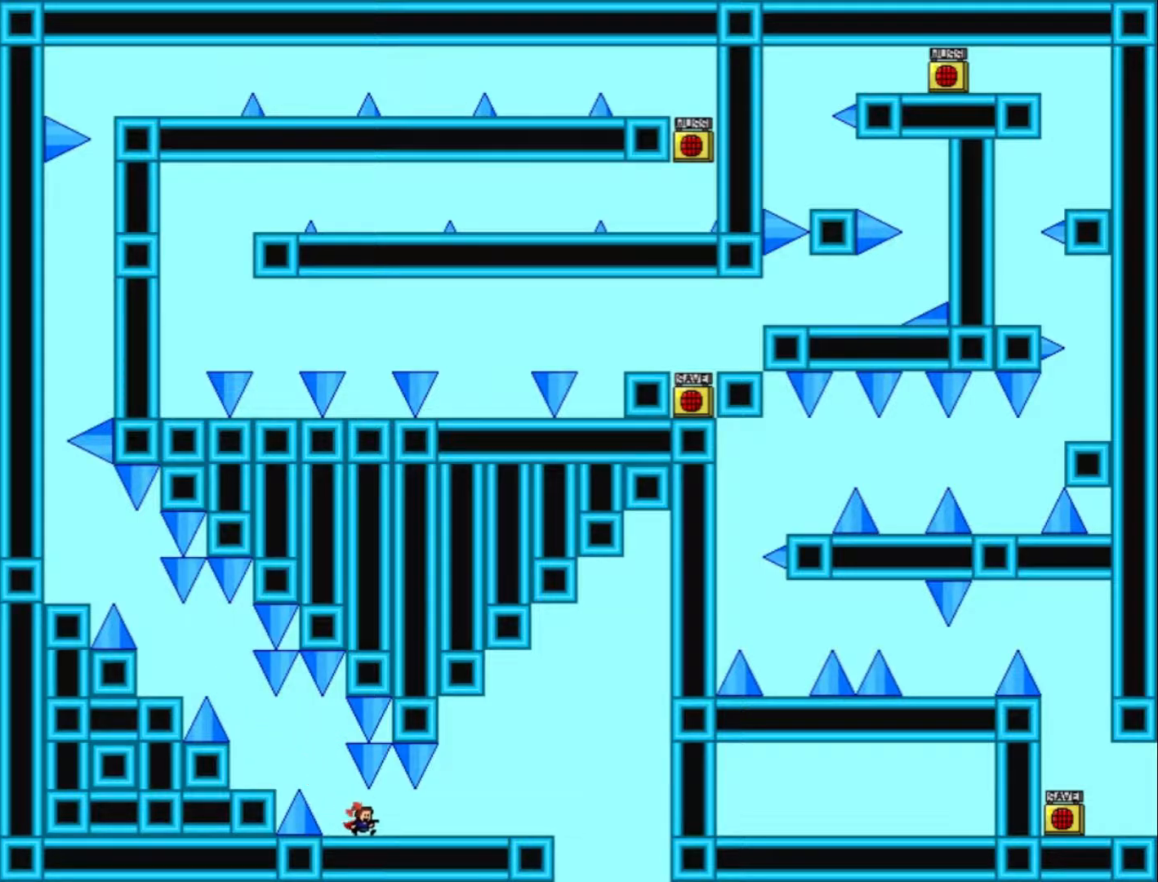
{"keys": ["right"], "events": []}
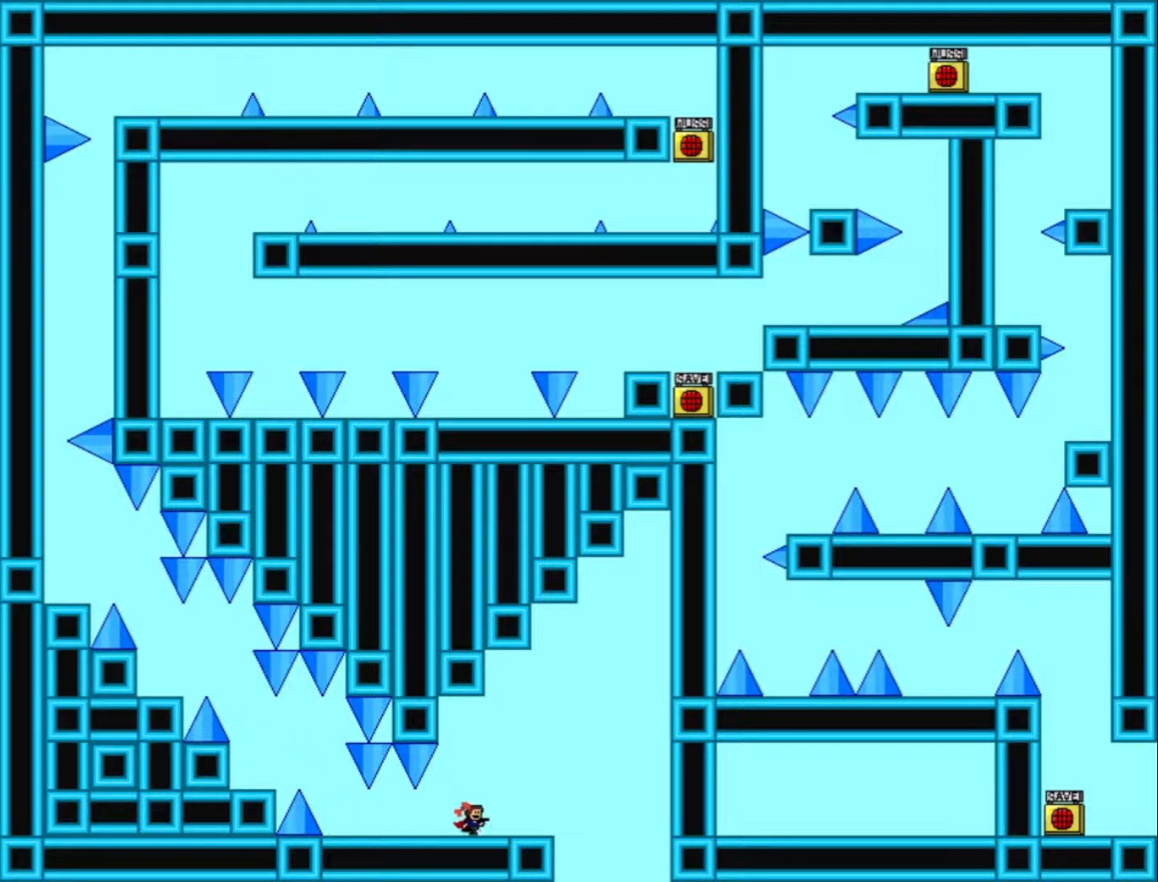
{"keys": ["right"], "events": []}
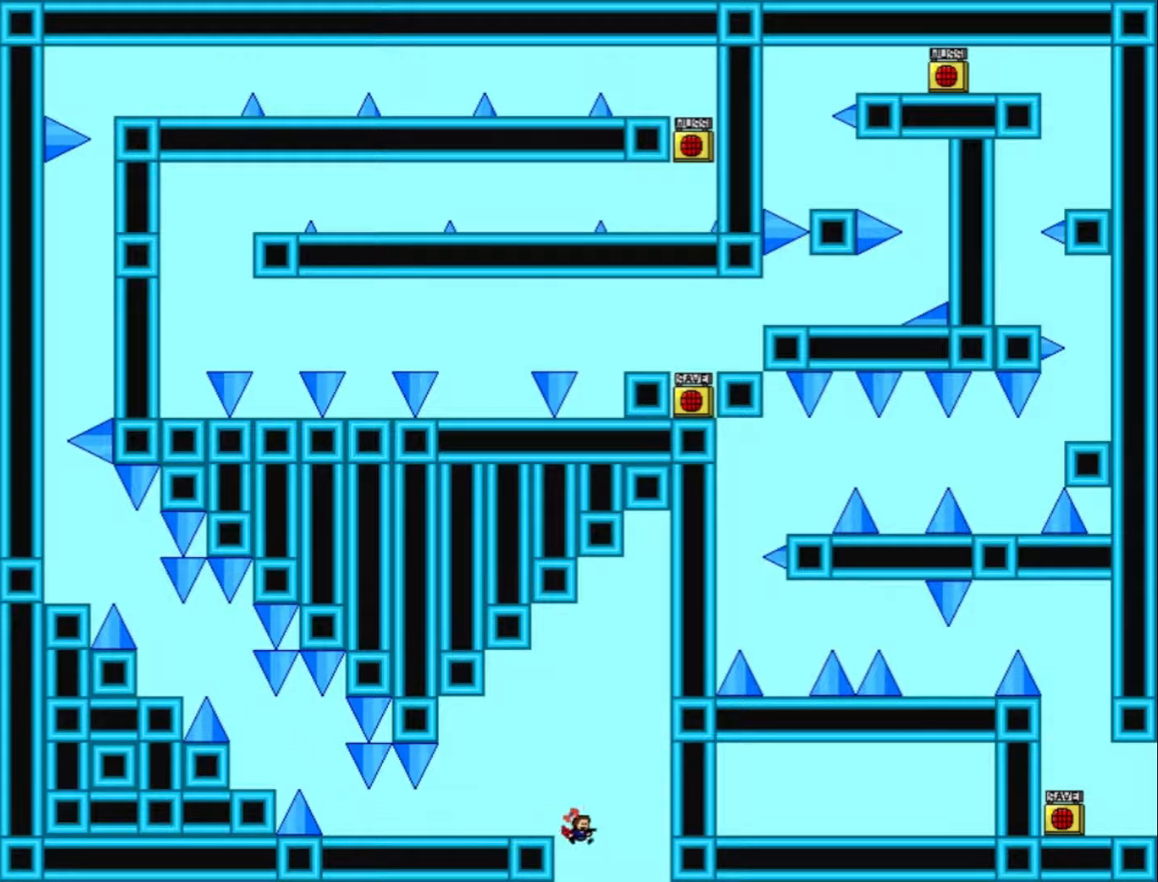
{"keys": [], "events": [[100, "right", "up"]]}
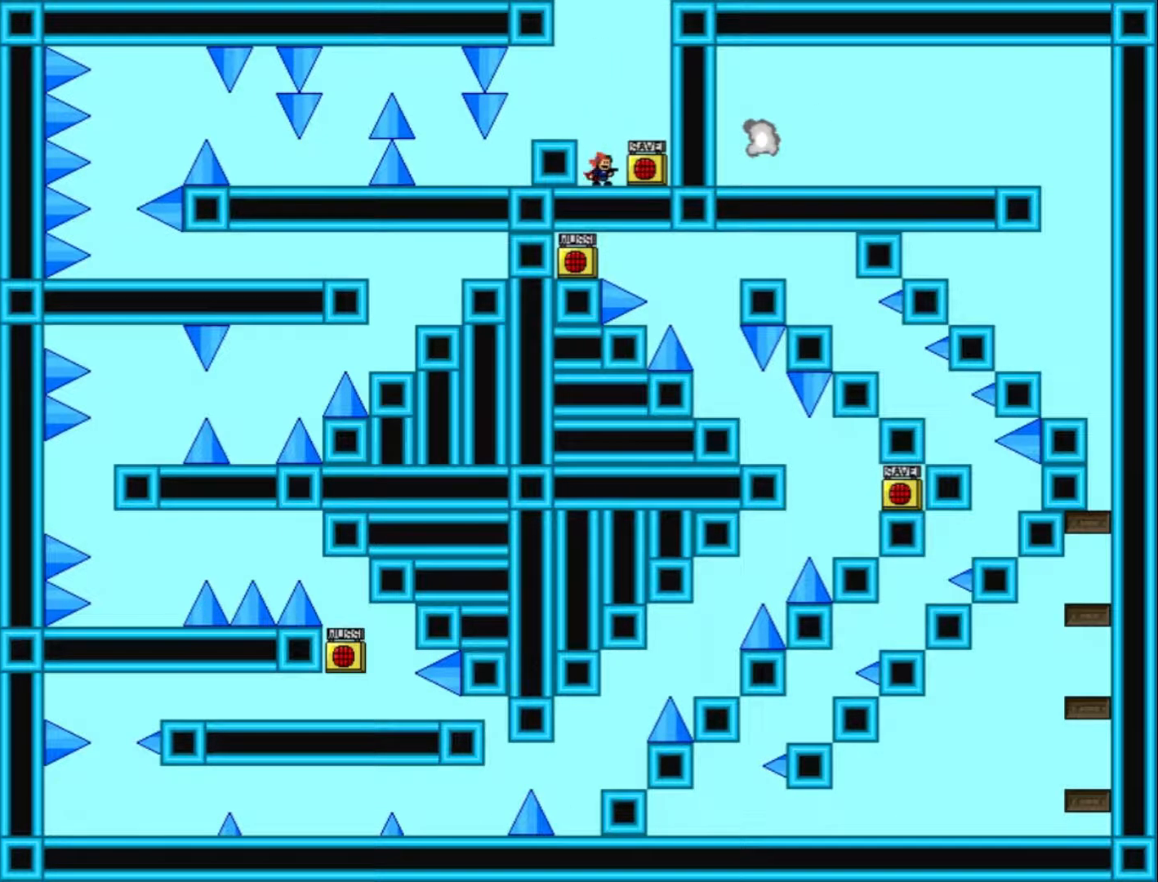
{"keys": ["left"], "events": [[200, "z", "down"], [267, "z", "up"], [400, "left", "down"], [400, "shift_l", "down"], [467, "shift_l", "up"]]}
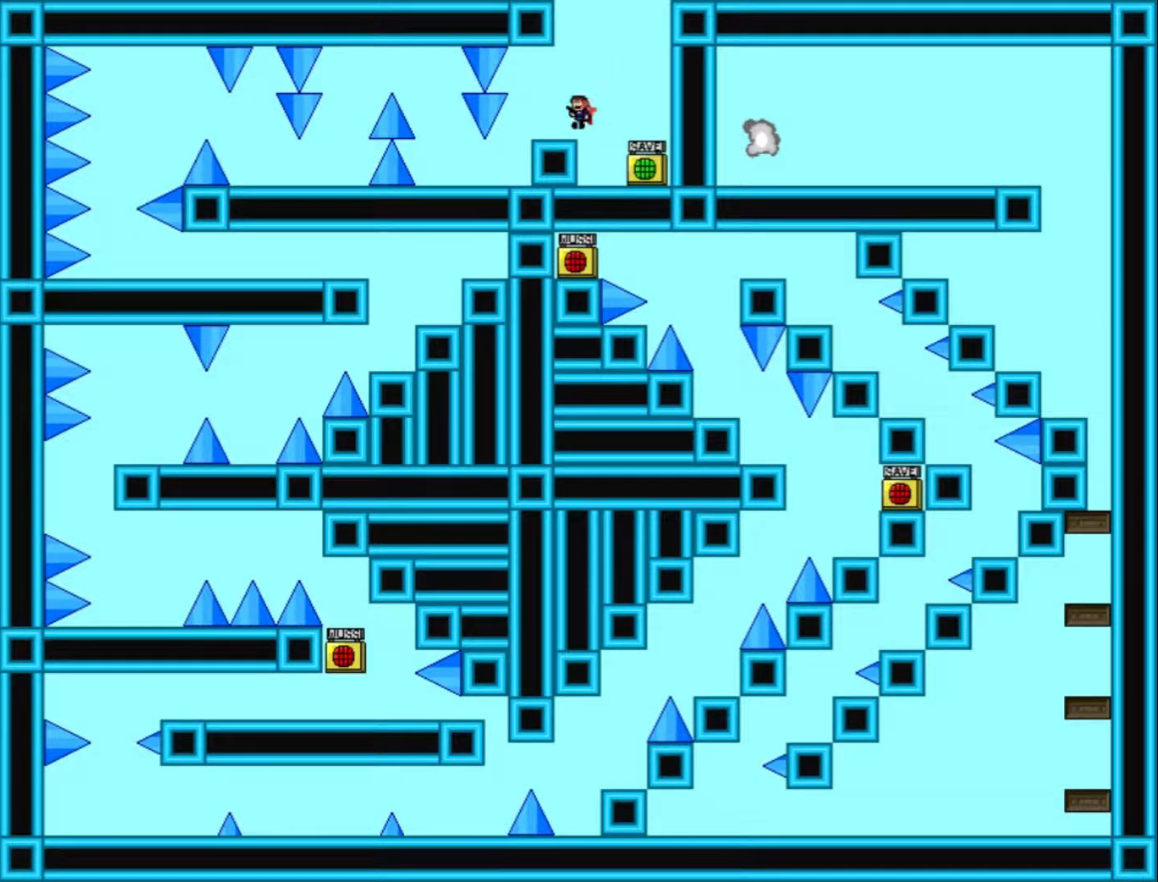
{"keys": ["left"], "events": [[267, "left", "up"], [500, "left", "down"]]}
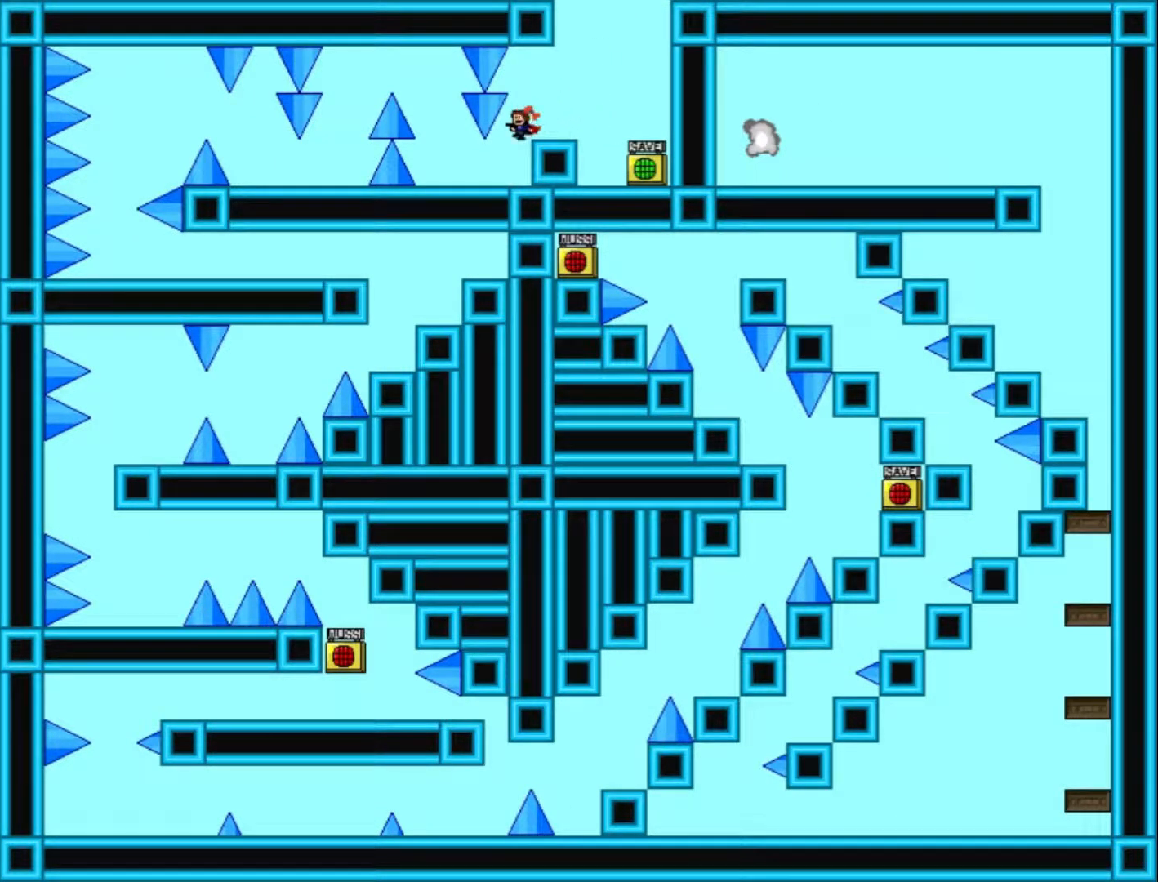
{"keys": ["left"], "events": [[67, "left", "up"], [334, "left", "down"]]}
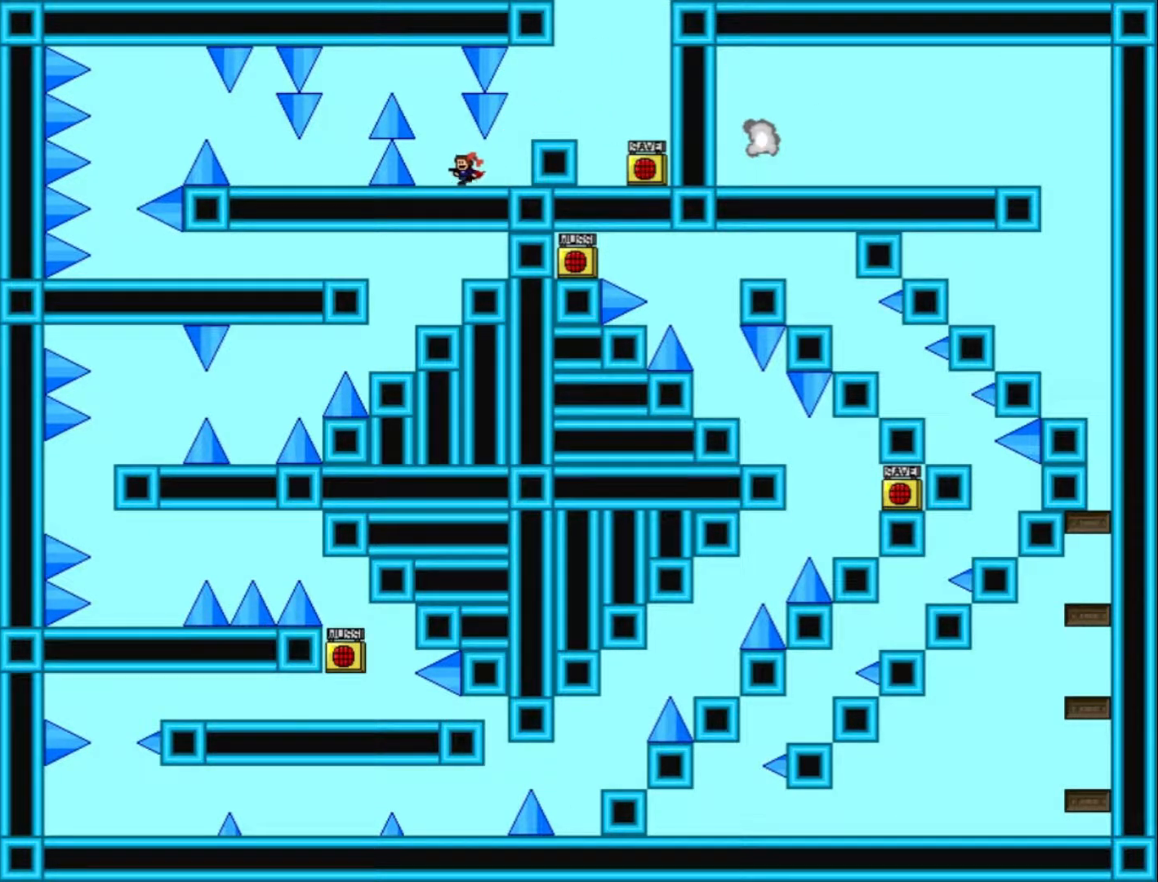
{"keys": ["left", "shift_l"], "events": [[100, "left", "up"], [267, "shift_l", "down"], [367, "shift_l", "up"], [467, "shift_l", "down"], [500, "left", "down"]]}